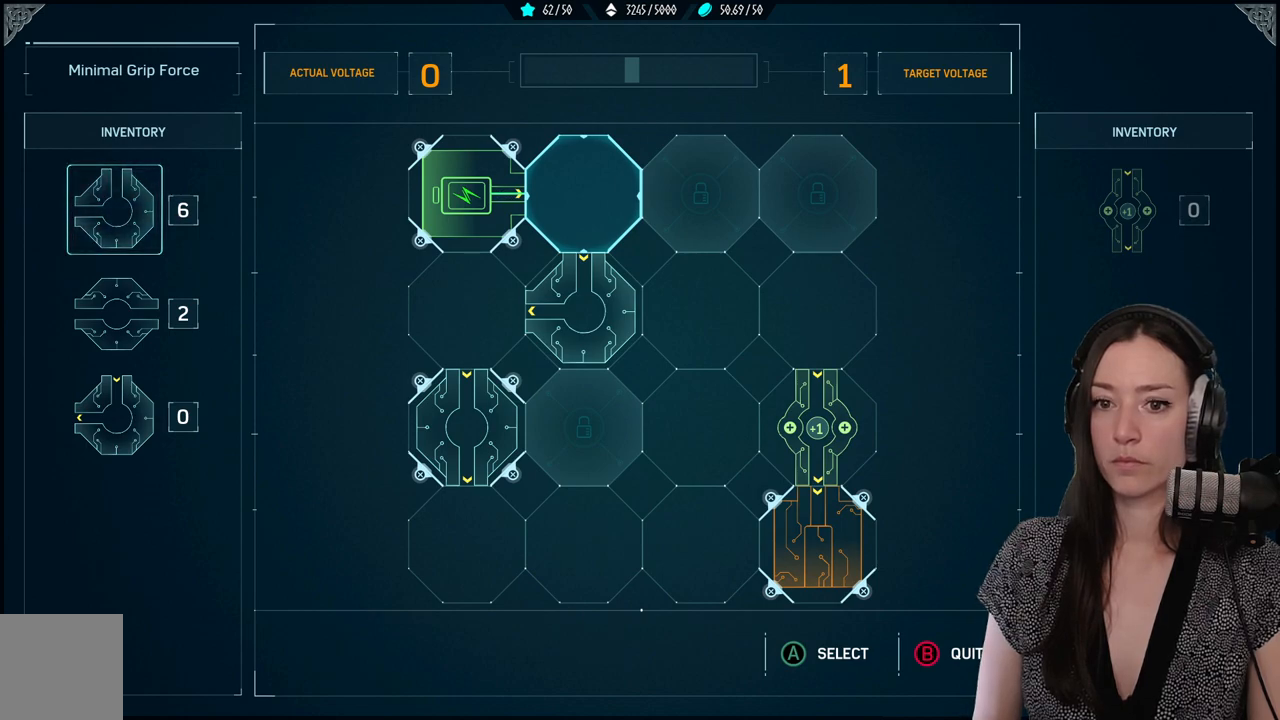
Gameplay with a controller (Xbox layout); each line is a JSON object with the inputs held at the frame after it. "events" lists button and stick changes between this image and that frame as [ms after this image, input, new state], when the widget could be followed in between.
{"buttons": ["A"], "left_stick": "center", "right_stick": "center", "events": [[400, "A", "down"]]}
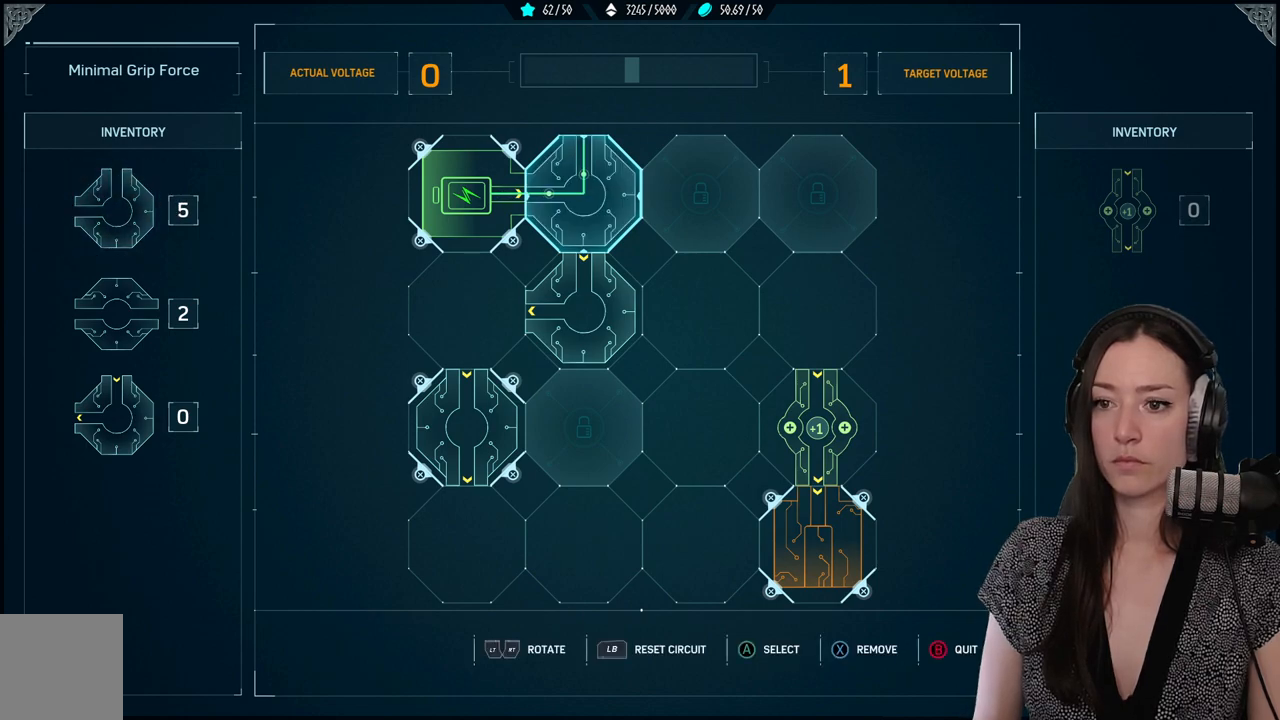
{"buttons": ["R2"], "left_stick": "center", "right_stick": "center", "events": [[33, "A", "up"], [383, "R2", "down"]]}
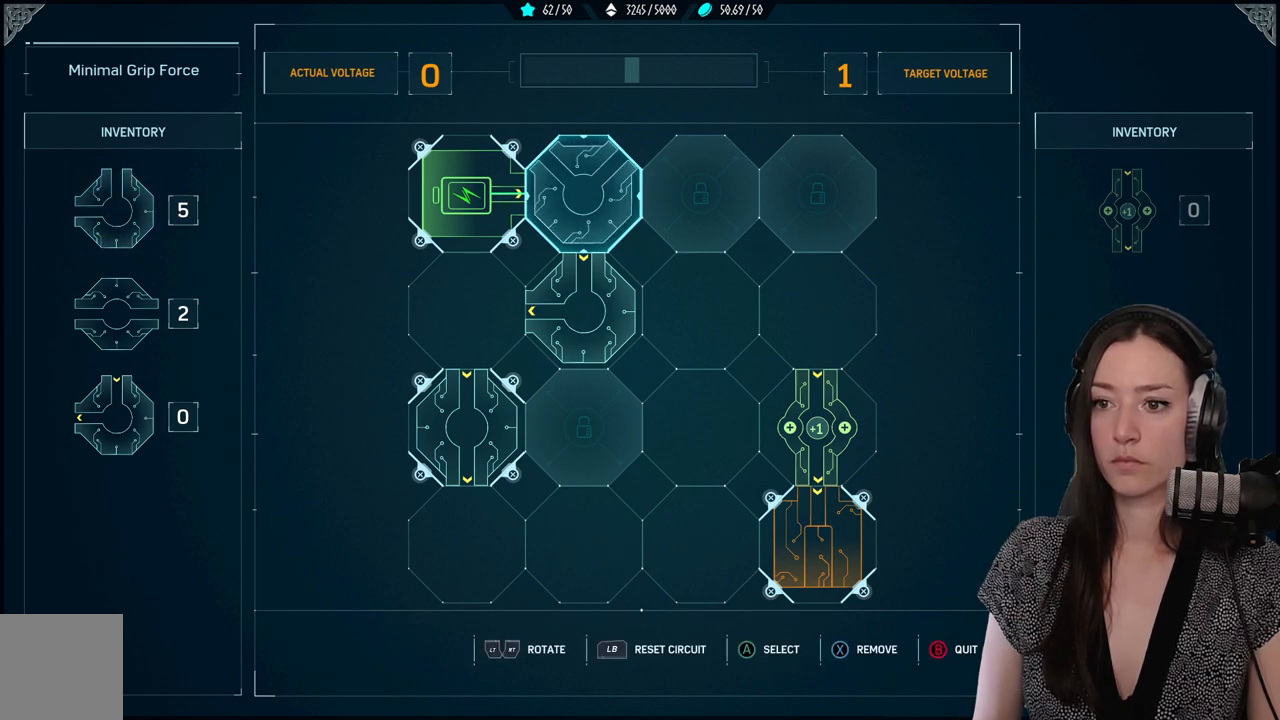
{"buttons": [], "left_stick": "center", "right_stick": "center", "events": [[50, "R2", "up"], [200, "R2", "down"], [333, "R2", "up"]]}
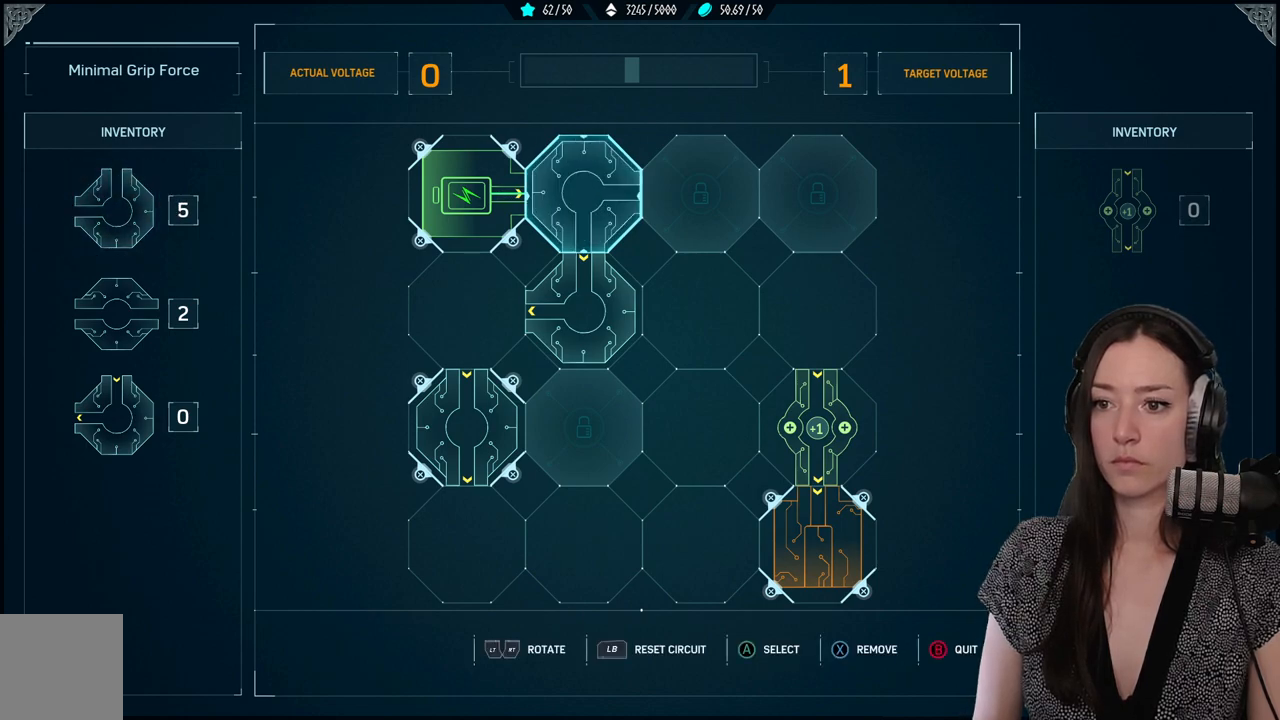
{"buttons": [], "left_stick": "center", "right_stick": "center", "events": [[283, "R2", "down"], [450, "R2", "up"]]}
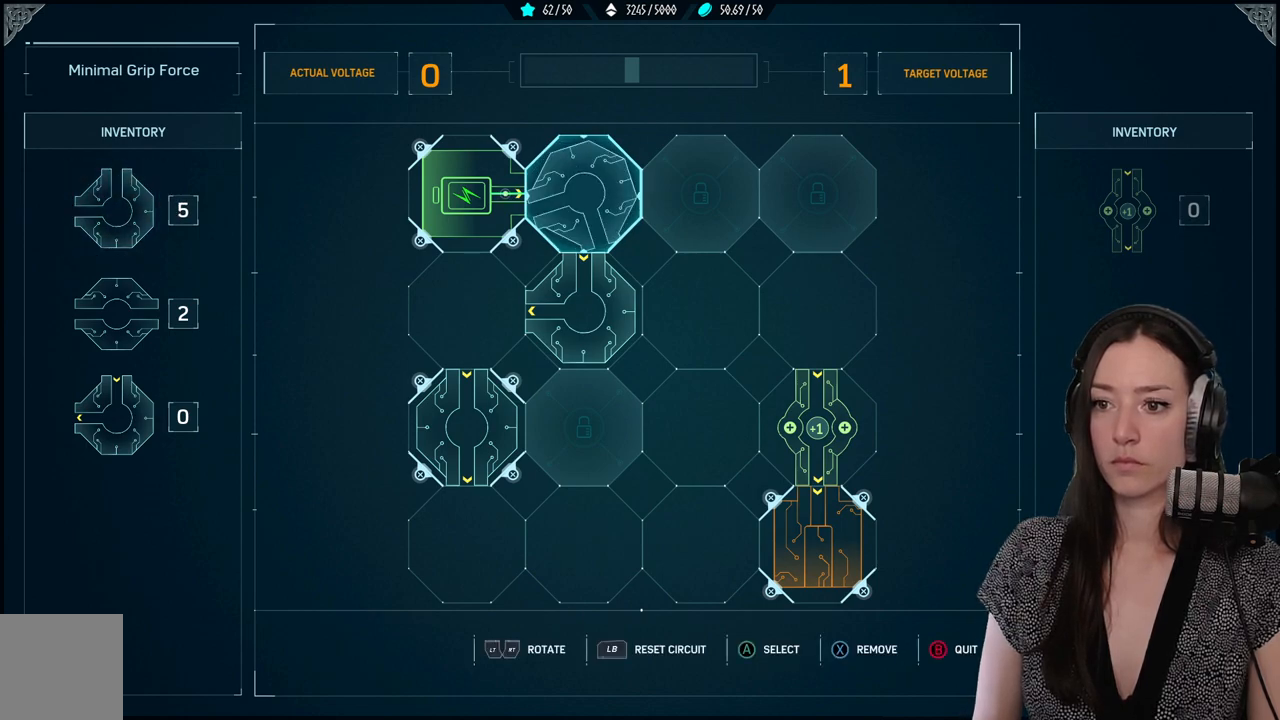
{"buttons": ["DPAD_DOWN"], "left_stick": "center", "right_stick": "center", "events": [[467, "DPAD_DOWN", "down"]]}
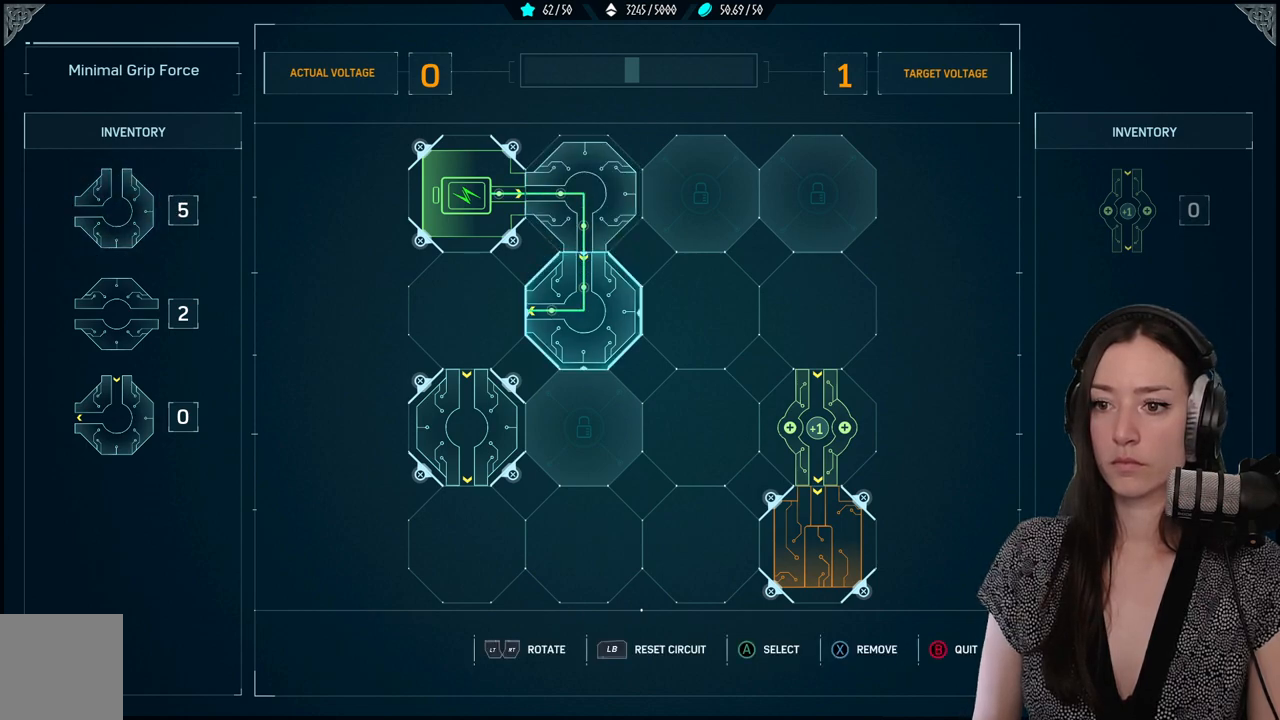
{"buttons": [], "left_stick": "center", "right_stick": "center", "events": [[67, "DPAD_DOWN", "up"], [217, "DPAD_LEFT", "down"], [317, "DPAD_LEFT", "up"]]}
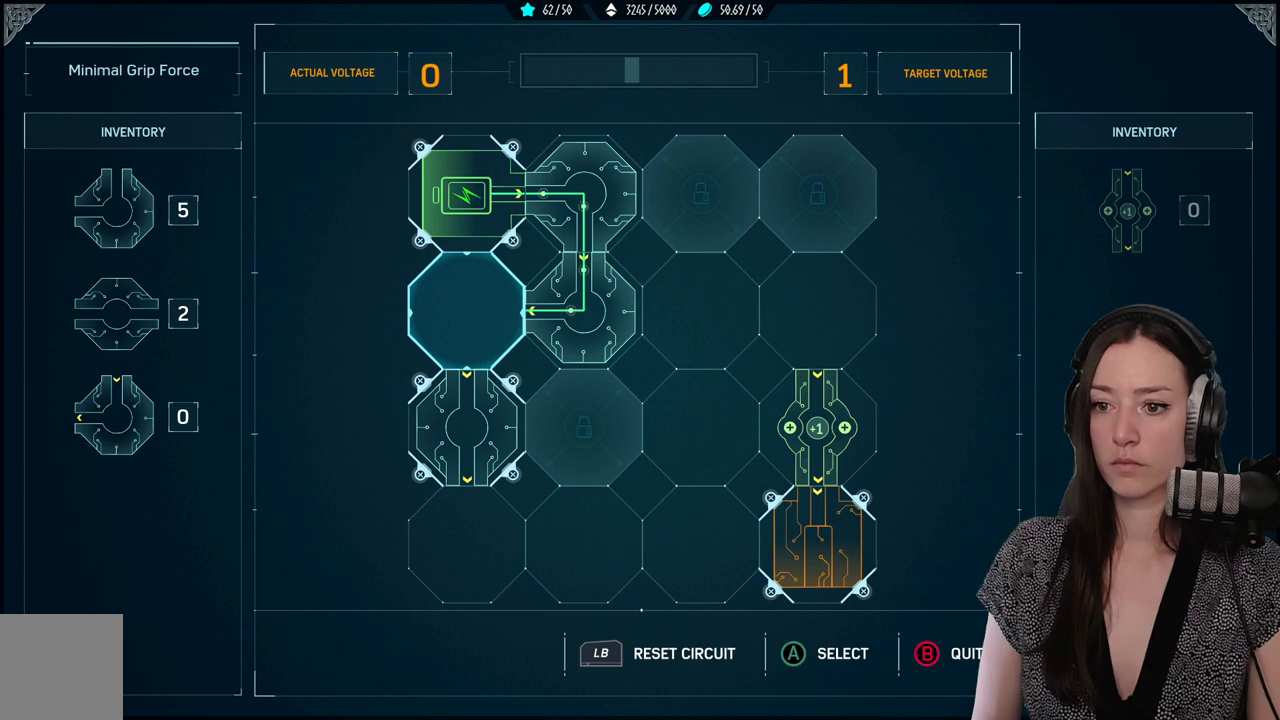
{"buttons": [], "left_stick": "center", "right_stick": "center", "events": []}
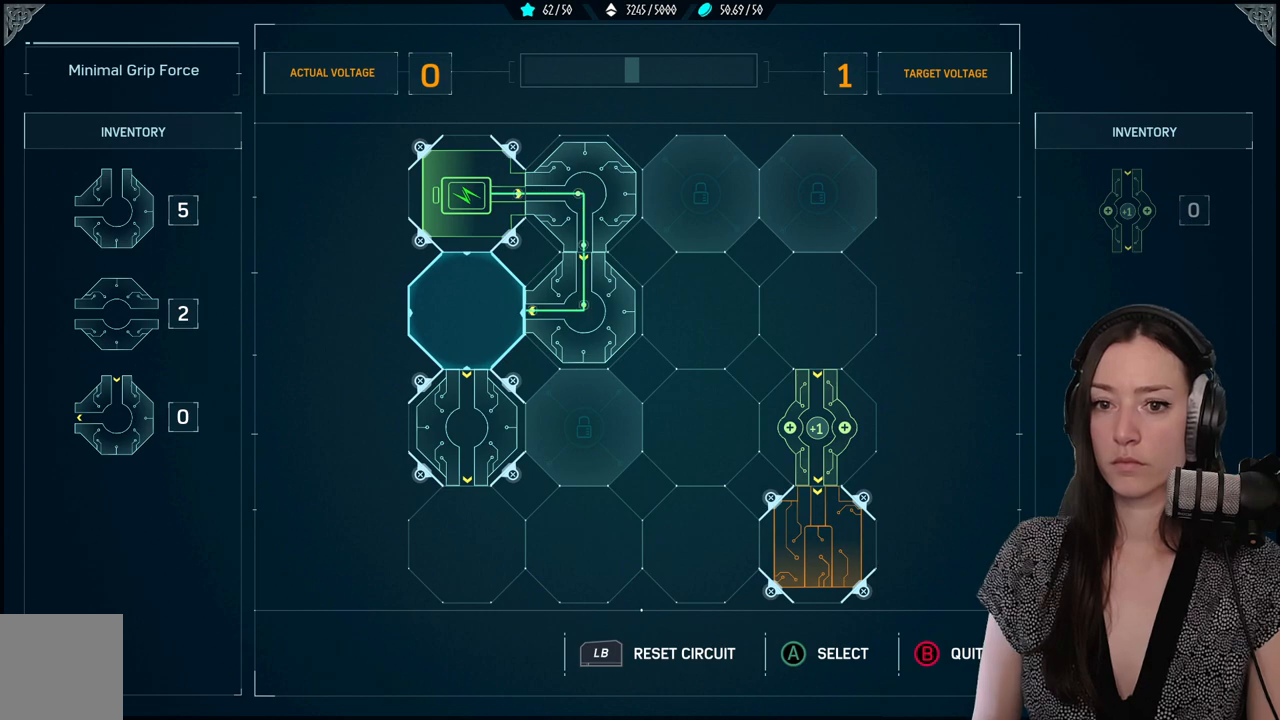
{"buttons": ["A"], "left_stick": "center", "right_stick": "center", "events": [[117, "A", "down"], [233, "A", "up"], [500, "A", "down"]]}
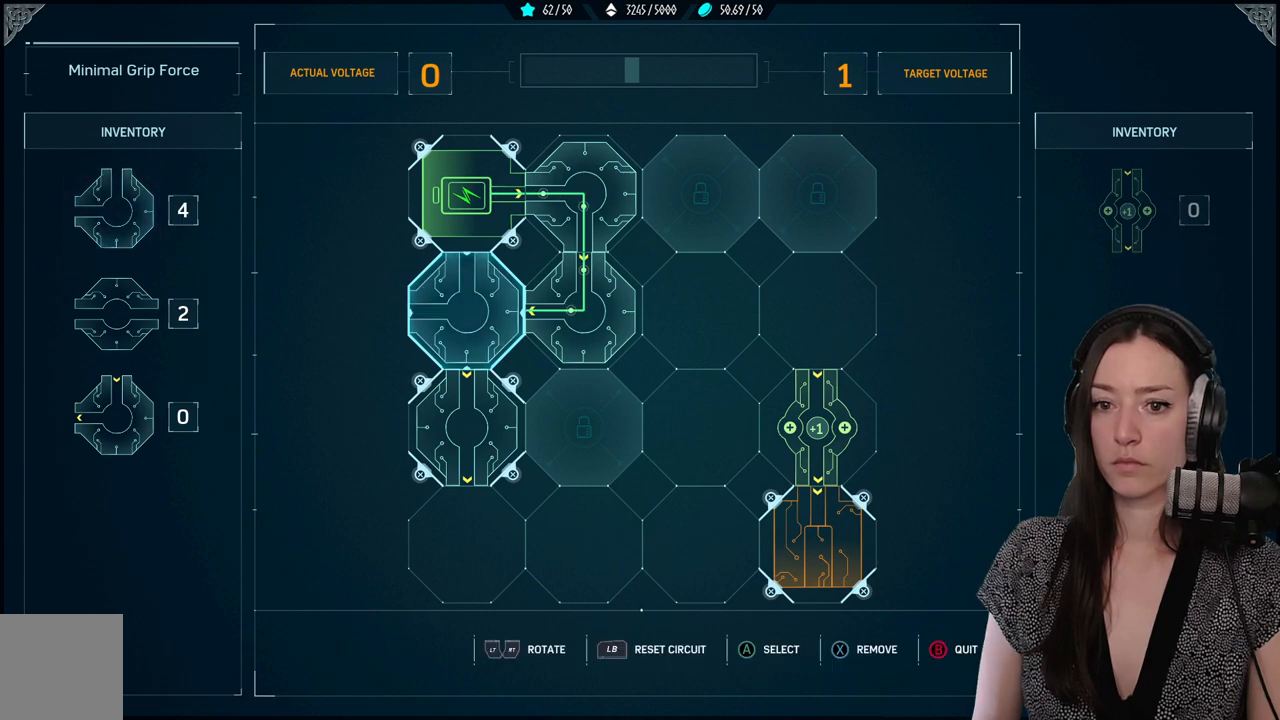
{"buttons": ["R2"], "left_stick": "center", "right_stick": "center", "events": [[117, "A", "up"], [383, "R2", "down"]]}
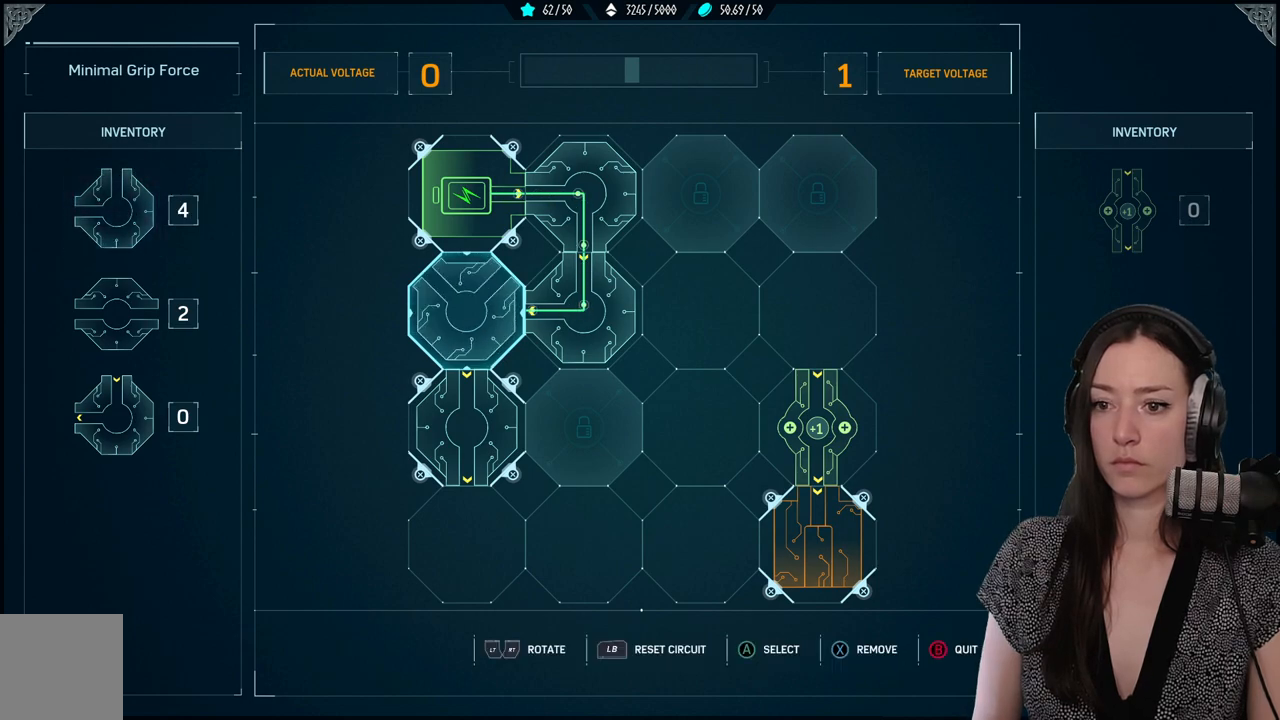
{"buttons": [], "left_stick": "center", "right_stick": "center", "events": [[50, "R2", "up"], [300, "R2", "down"], [483, "R2", "up"]]}
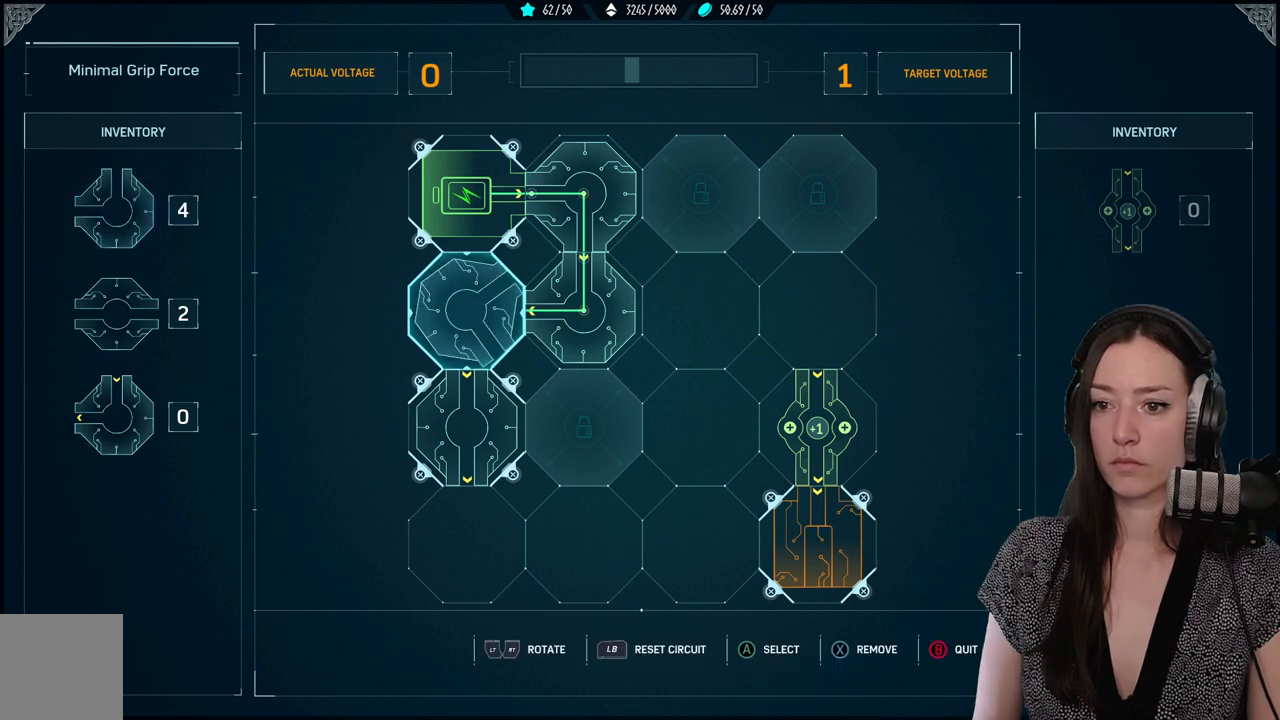
{"buttons": ["DPAD_DOWN"], "left_stick": "center", "right_stick": "center", "events": [[483, "DPAD_DOWN", "down"]]}
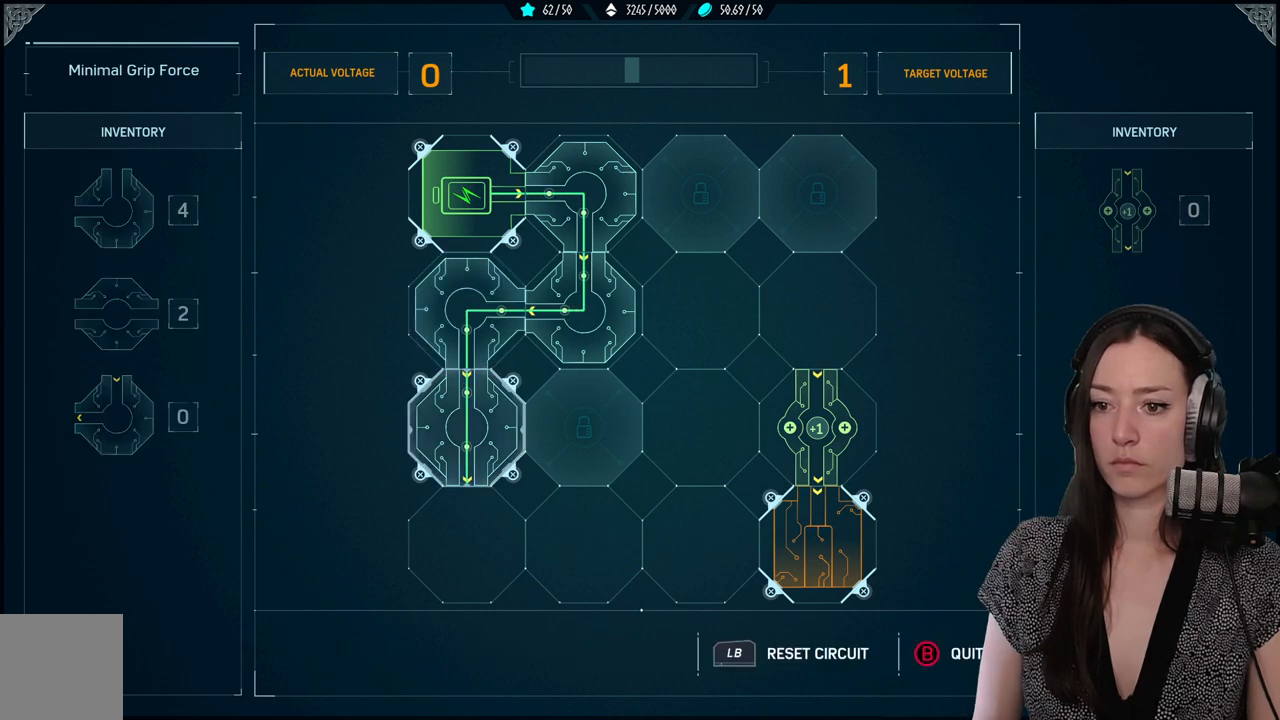
{"buttons": [], "left_stick": "center", "right_stick": "center", "events": [[100, "DPAD_DOWN", "up"], [200, "DPAD_DOWN", "down"], [283, "DPAD_DOWN", "up"]]}
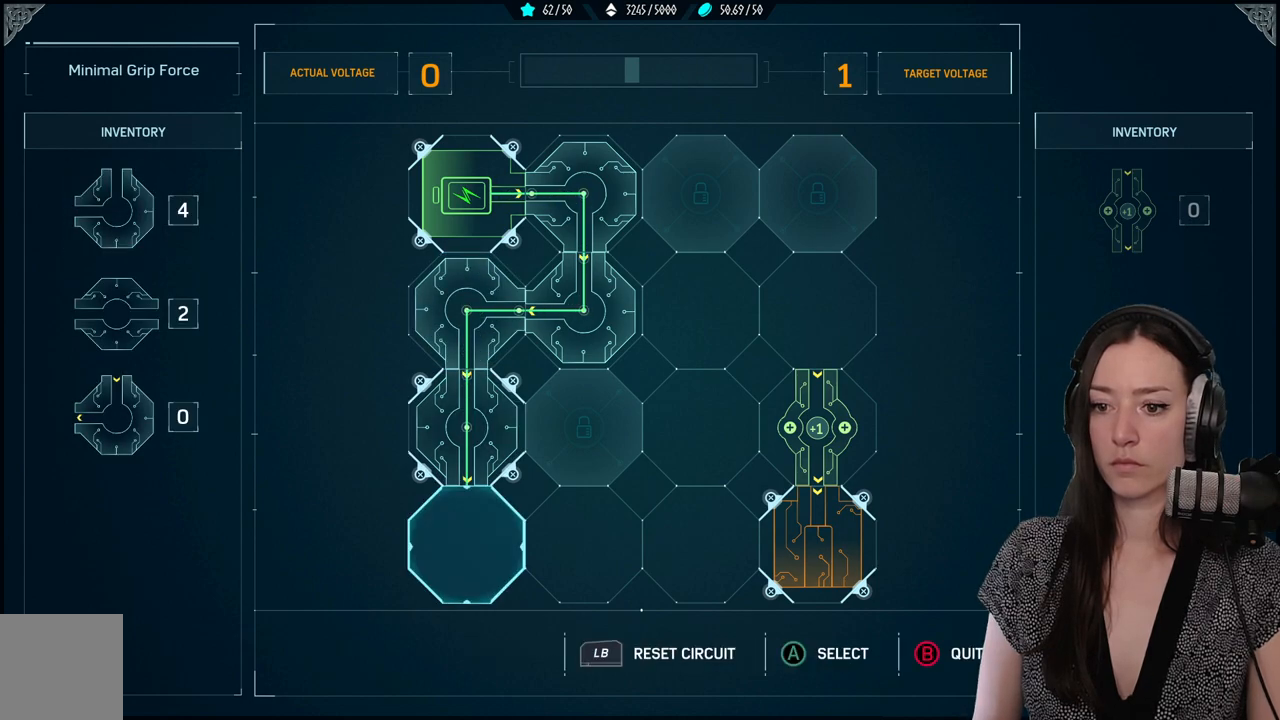
{"buttons": ["A"], "left_stick": "center", "right_stick": "center", "events": [[83, "A", "down"], [200, "A", "up"], [450, "A", "down"]]}
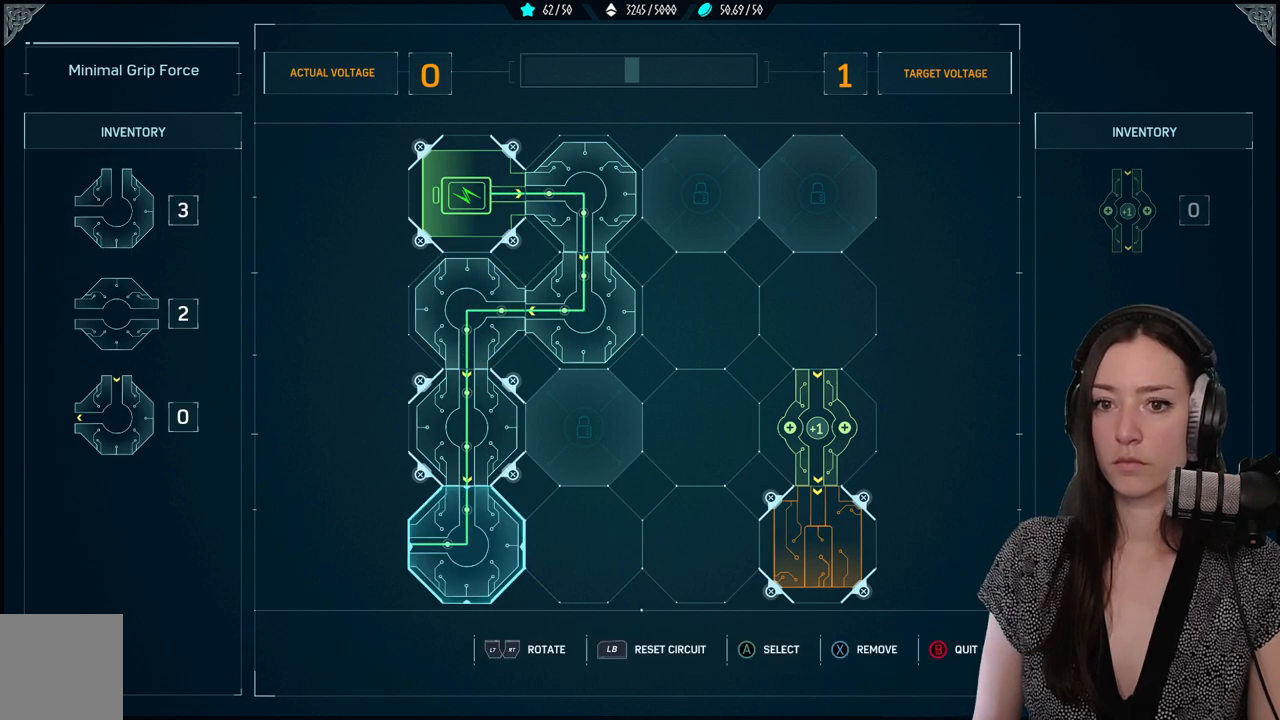
{"buttons": ["R2"], "left_stick": "center", "right_stick": "center", "events": [[50, "A", "up"], [350, "R2", "down"]]}
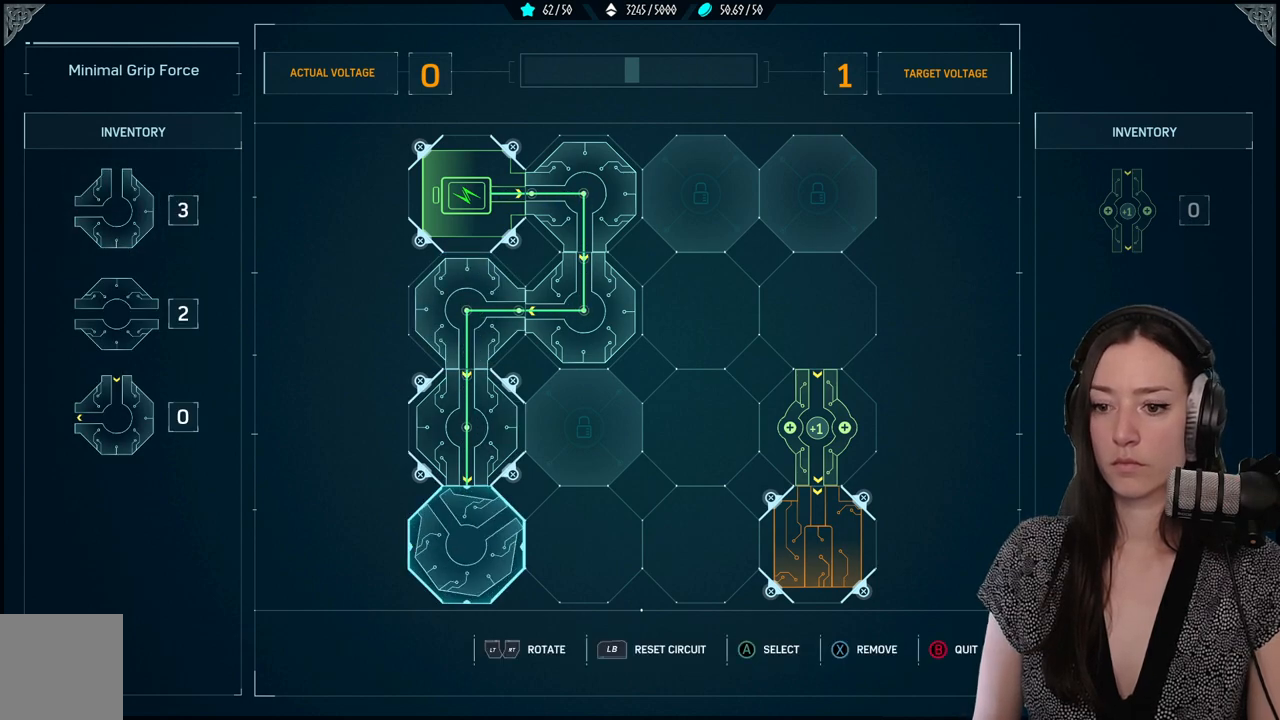
{"buttons": [], "left_stick": "center", "right_stick": "center", "events": [[33, "R2", "up"]]}
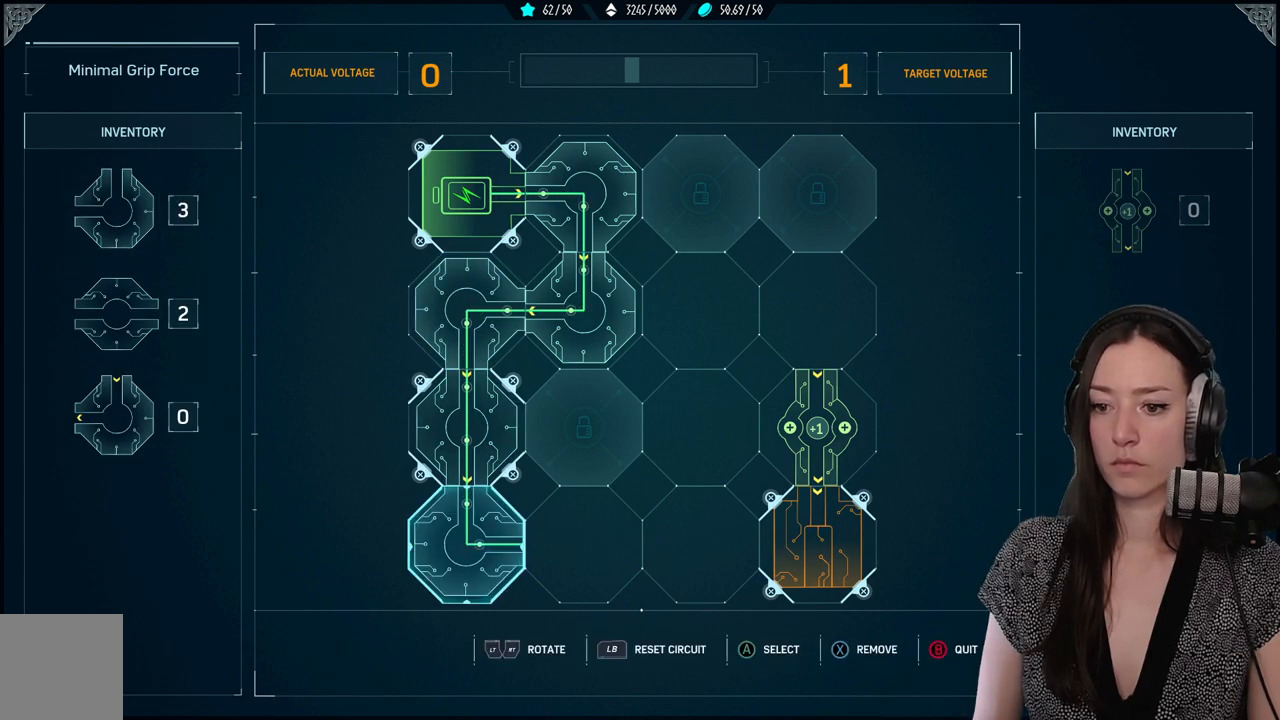
{"buttons": [], "left_stick": "center", "right_stick": "center", "events": [[333, "DPAD_RIGHT", "down"], [433, "DPAD_RIGHT", "up"]]}
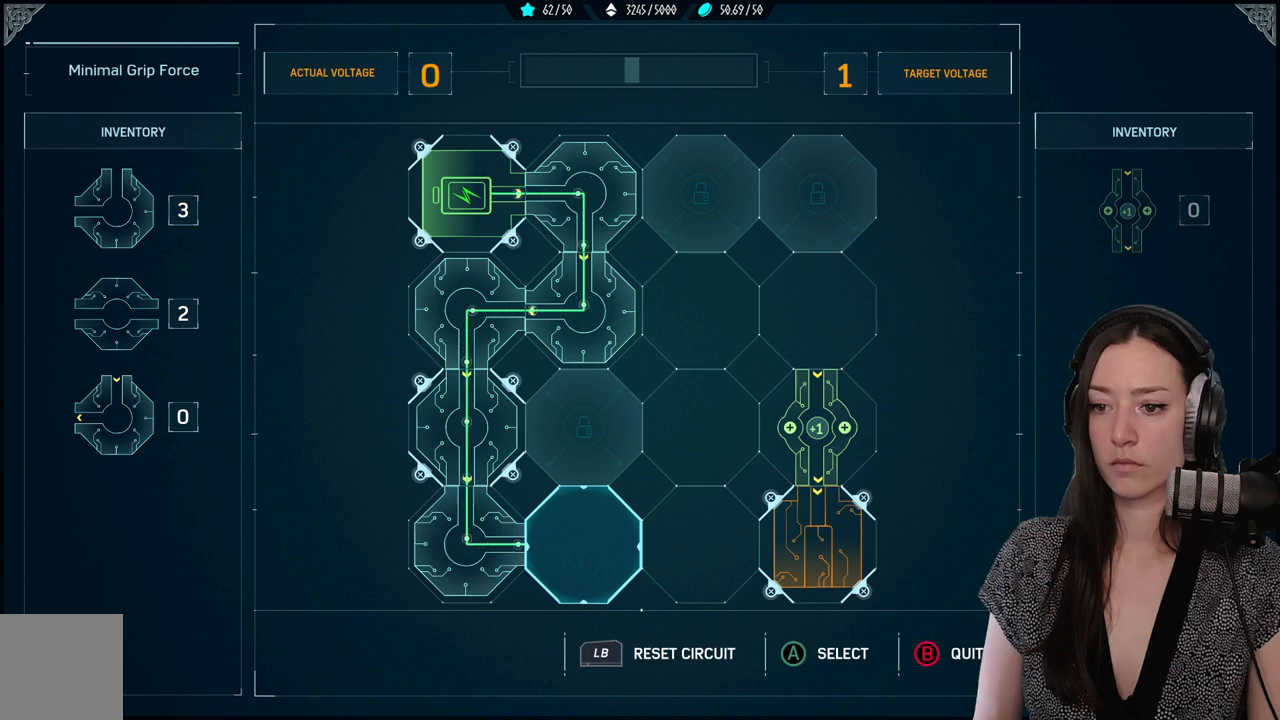
{"buttons": [], "left_stick": "center", "right_stick": "center", "events": []}
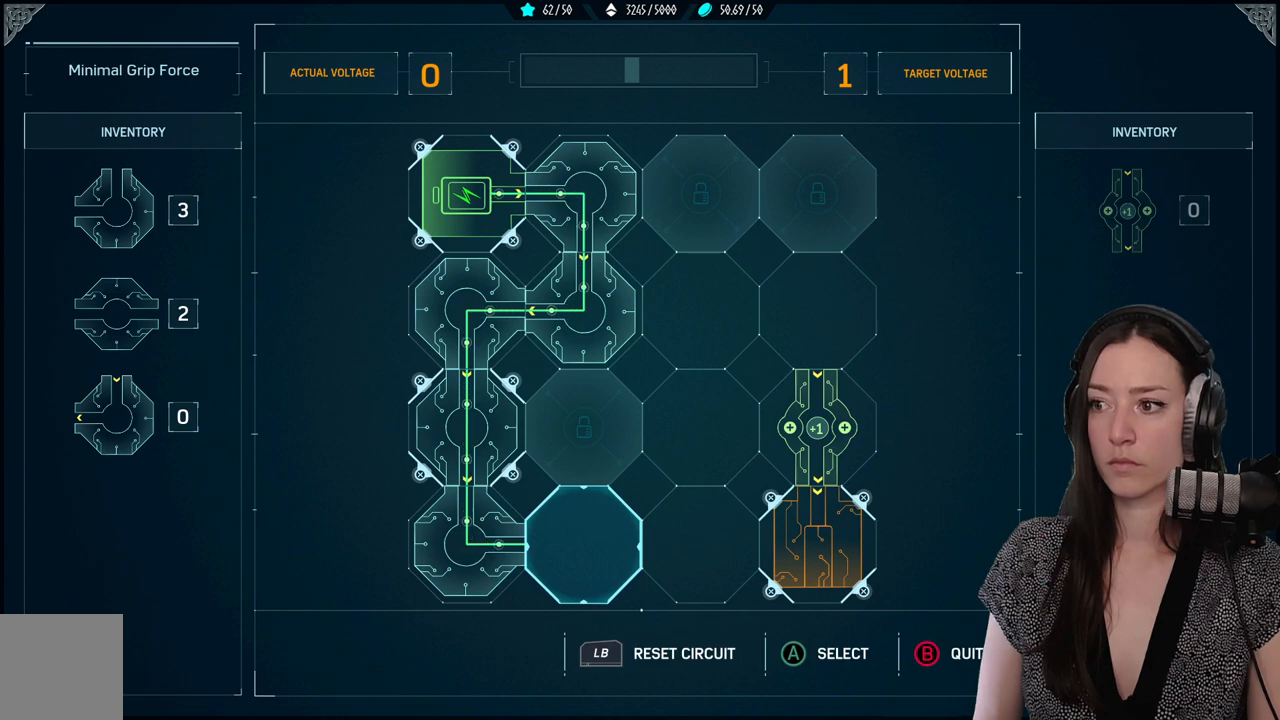
{"buttons": [], "left_stick": "center", "right_stick": "center", "events": []}
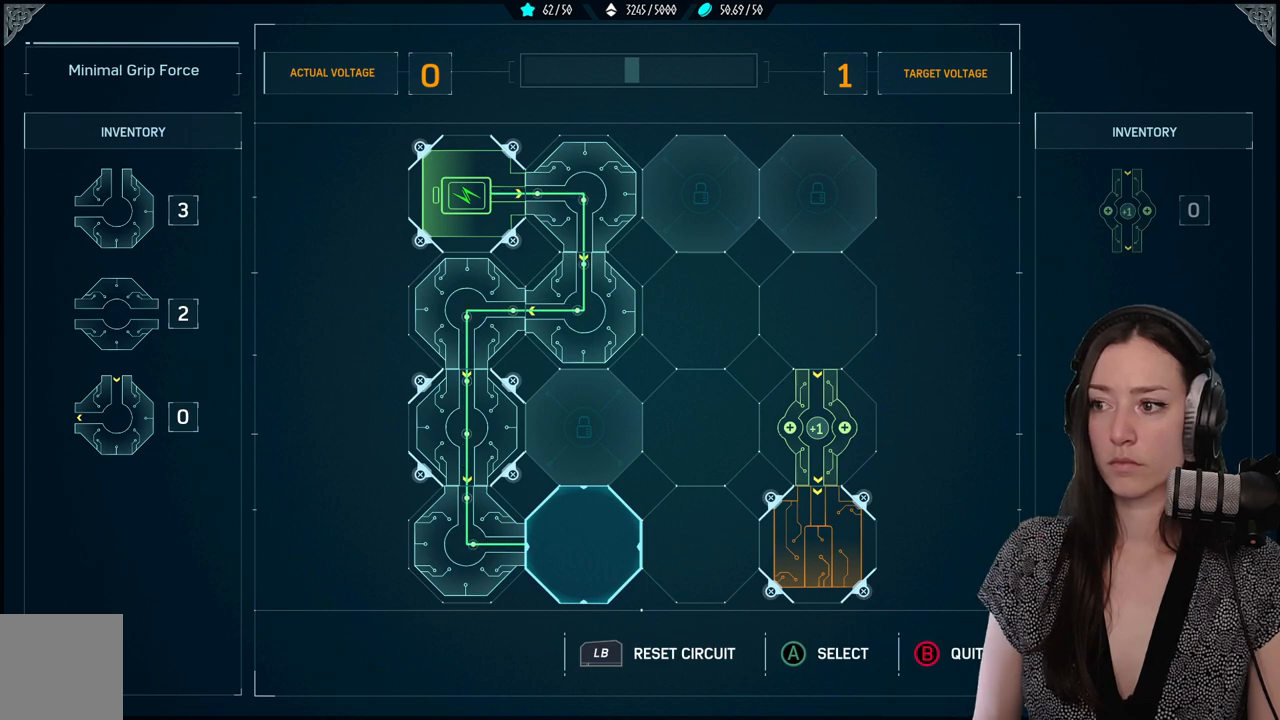
{"buttons": [], "left_stick": "center", "right_stick": "center", "events": []}
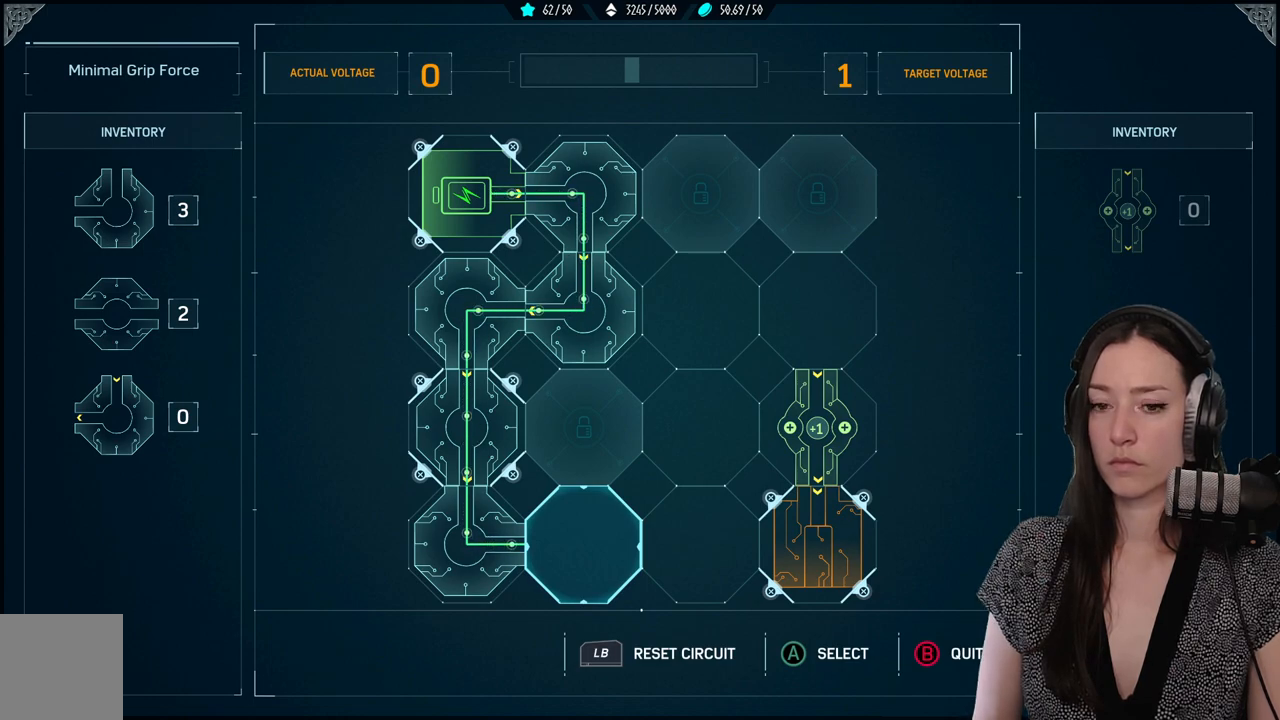
{"buttons": [], "left_stick": "center", "right_stick": "center", "events": [[350, "A", "down"], [483, "A", "up"]]}
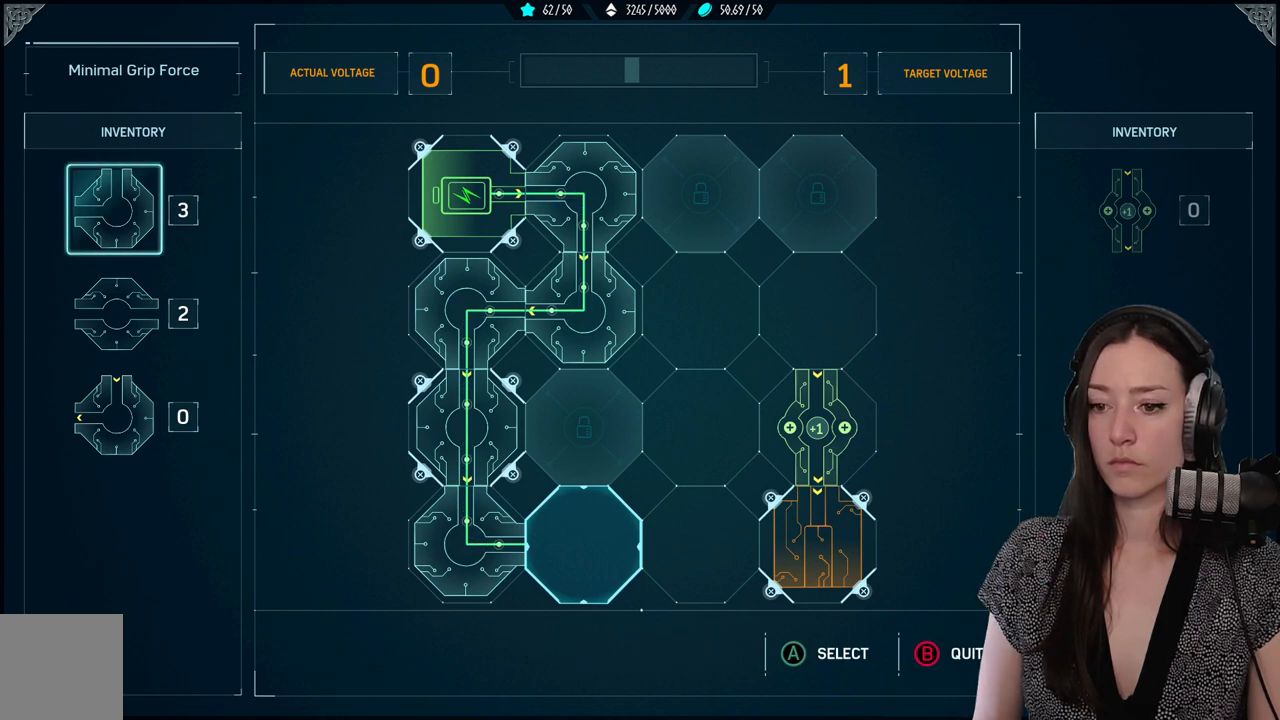
{"buttons": [], "left_stick": "center", "right_stick": "center", "events": []}
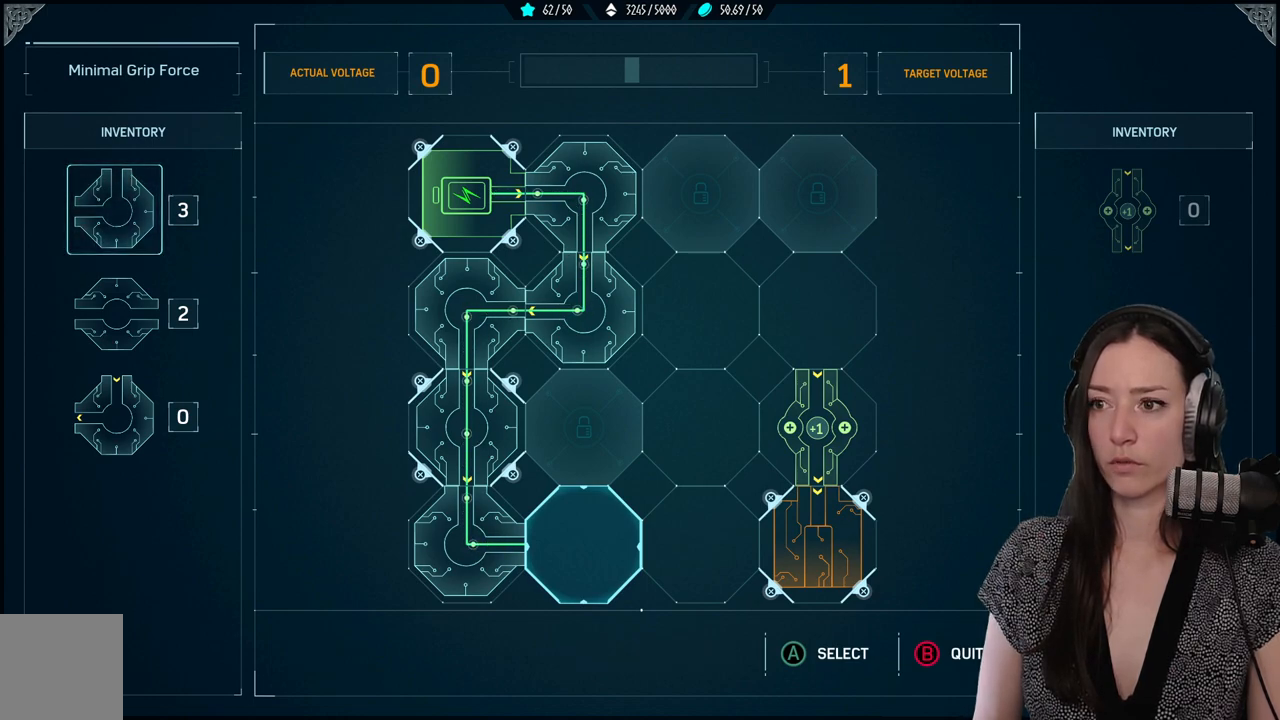
{"buttons": [], "left_stick": "center", "right_stick": "center", "events": []}
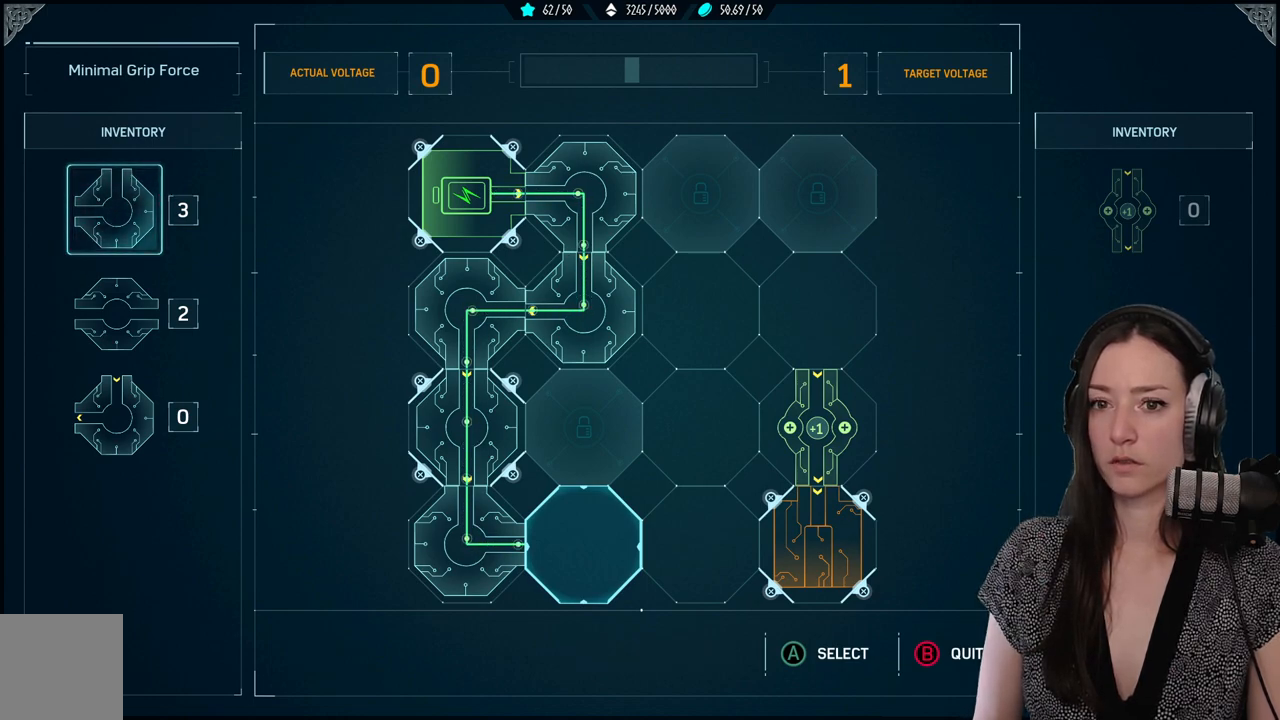
{"buttons": [], "left_stick": "center", "right_stick": "center", "events": []}
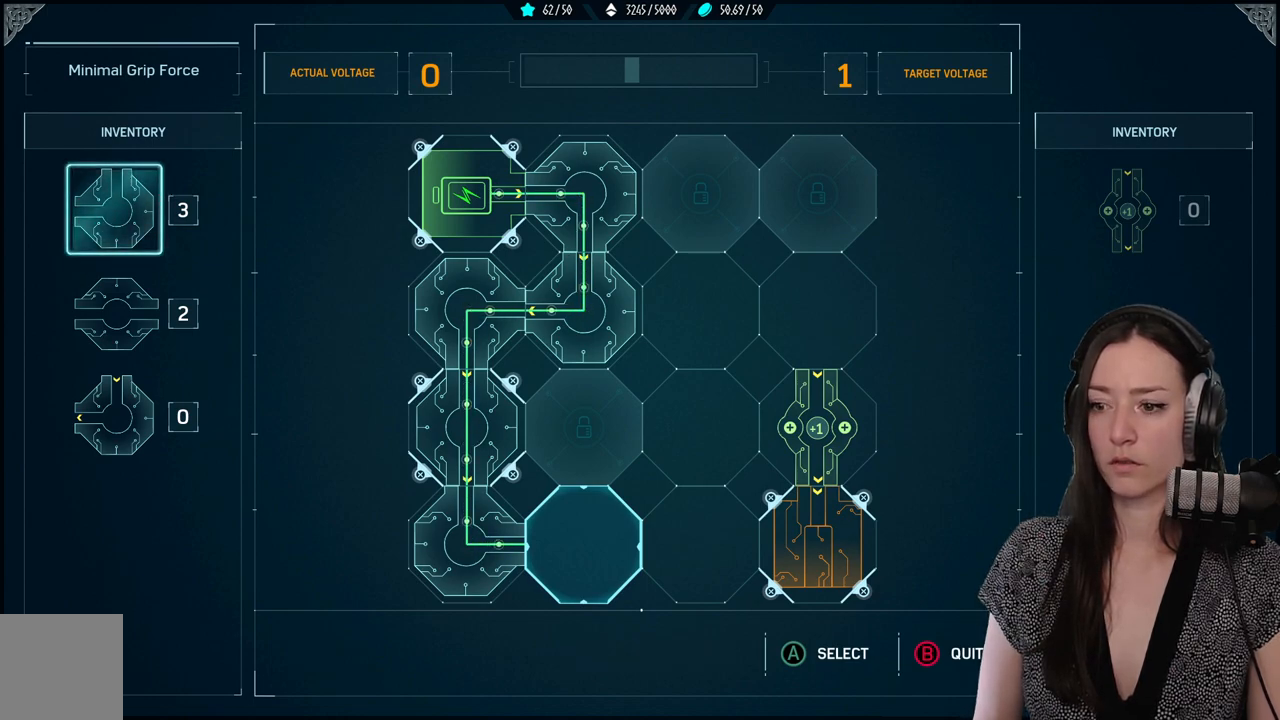
{"buttons": [], "left_stick": "center", "right_stick": "center", "events": []}
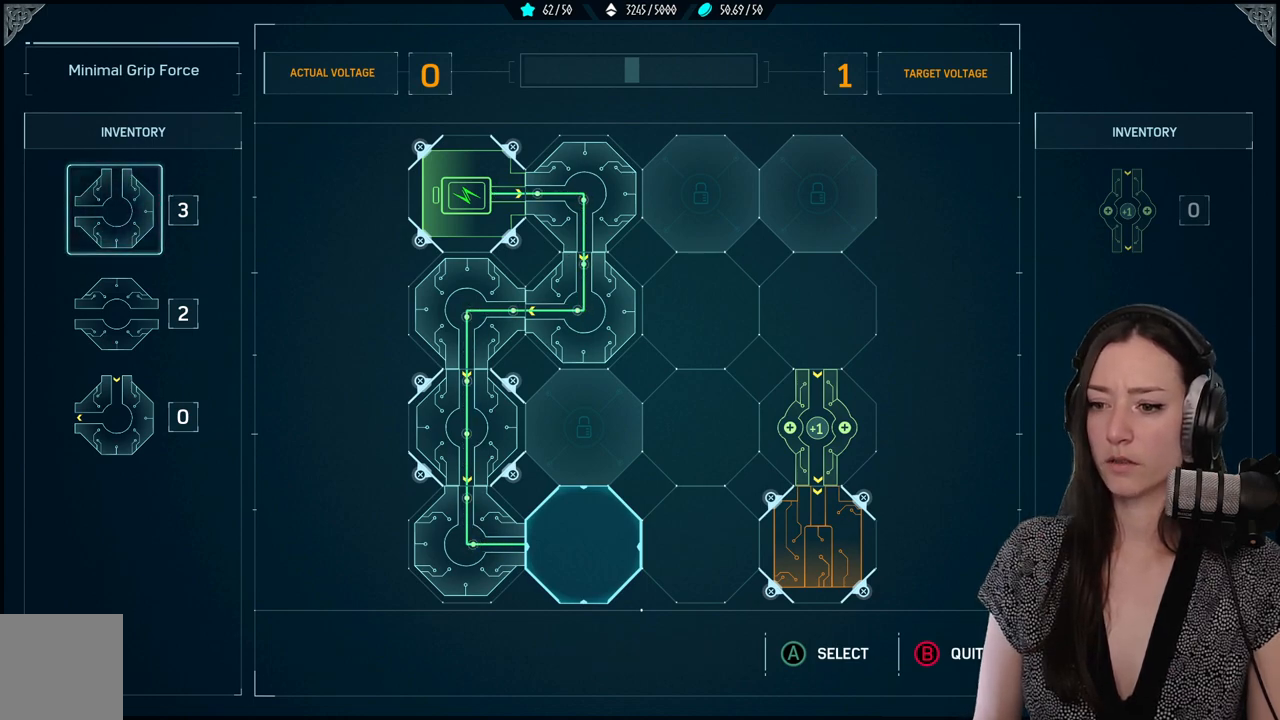
{"buttons": [], "left_stick": "center", "right_stick": "center"}
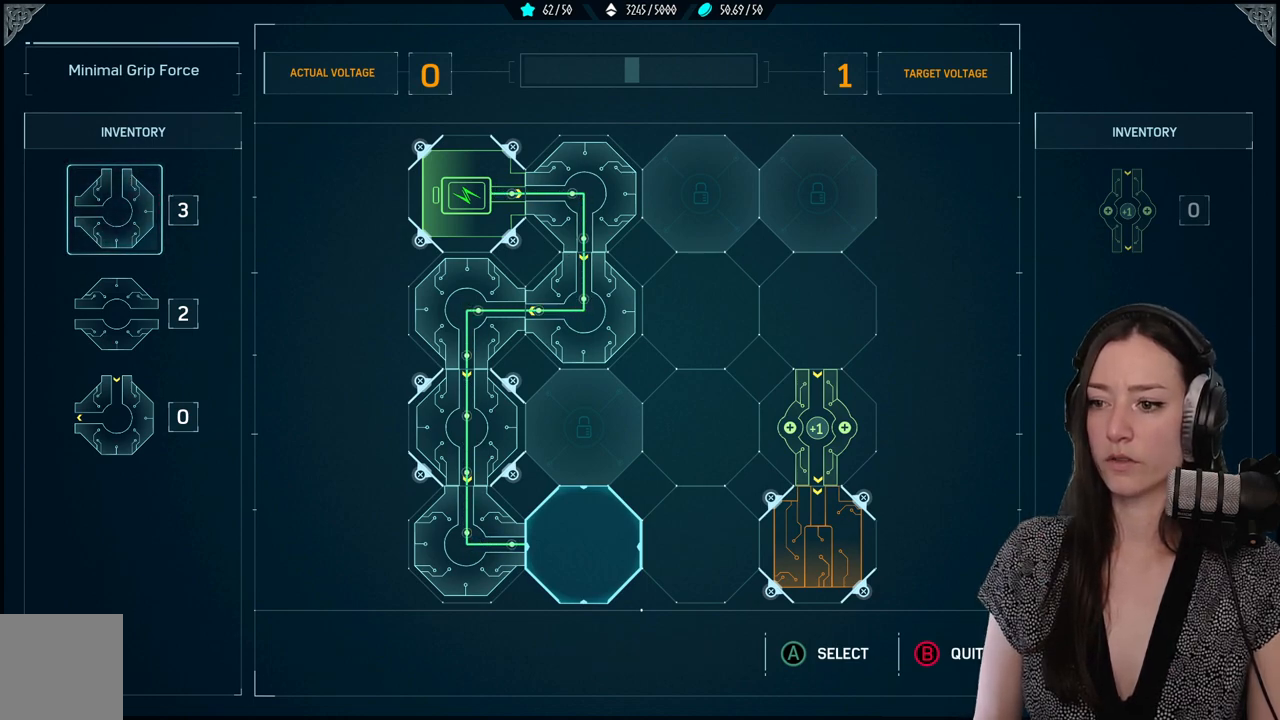
{"buttons": [], "left_stick": "center", "right_stick": "center", "events": [[333, "DPAD_DOWN", "down"], [417, "DPAD_DOWN", "up"]]}
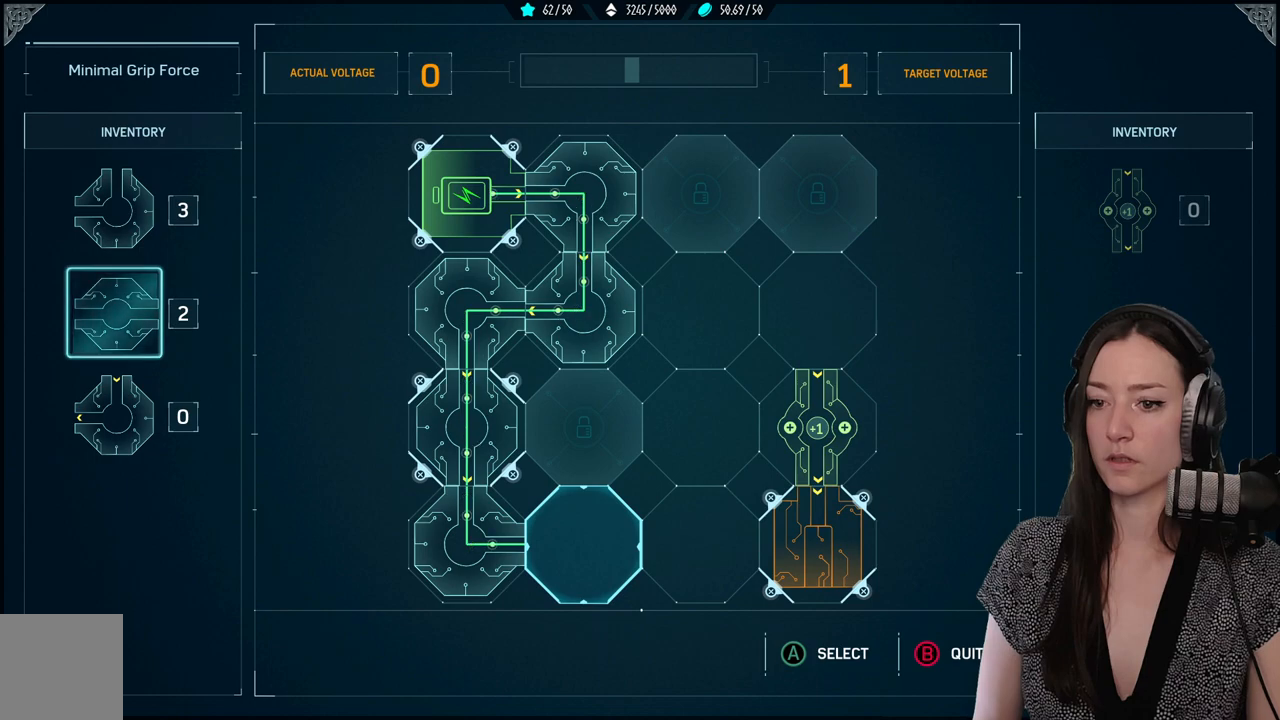
{"buttons": ["DPAD_DOWN"], "left_stick": "center", "right_stick": "center", "events": [[150, "DPAD_UP", "down"], [267, "DPAD_UP", "up"], [450, "DPAD_DOWN", "down"]]}
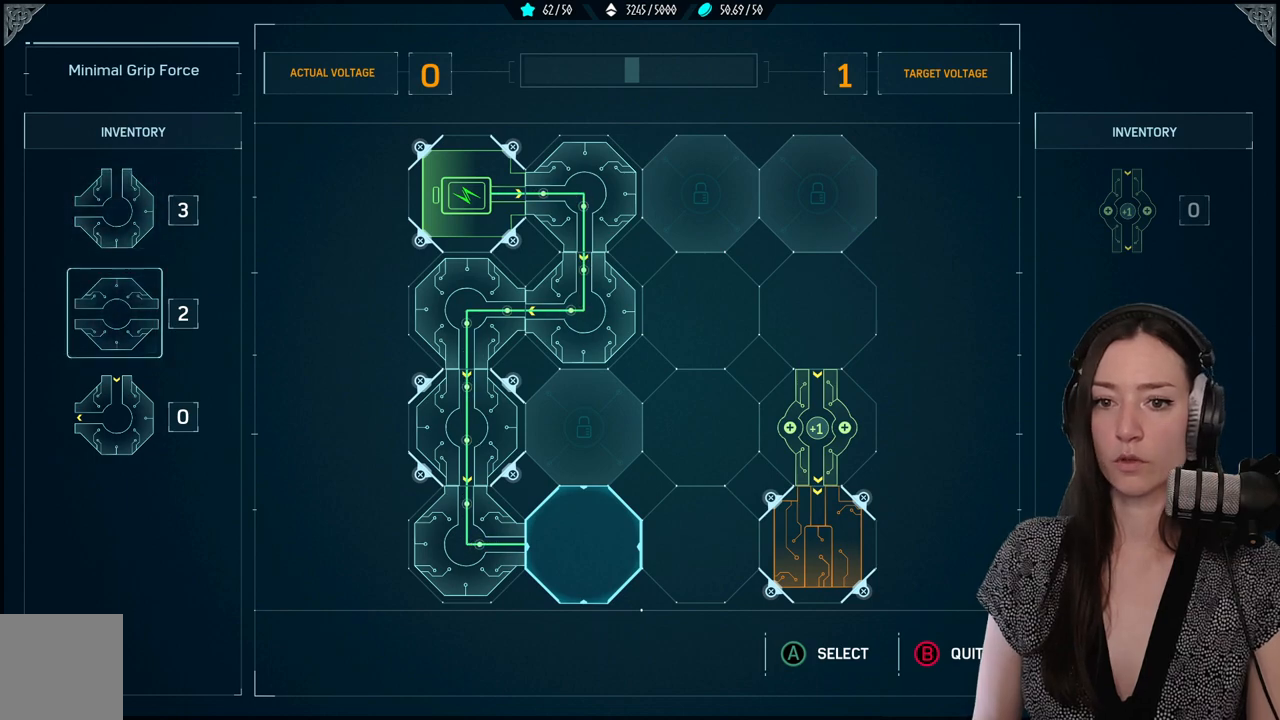
{"buttons": [], "left_stick": "center", "right_stick": "center", "events": [[33, "DPAD_DOWN", "up"]]}
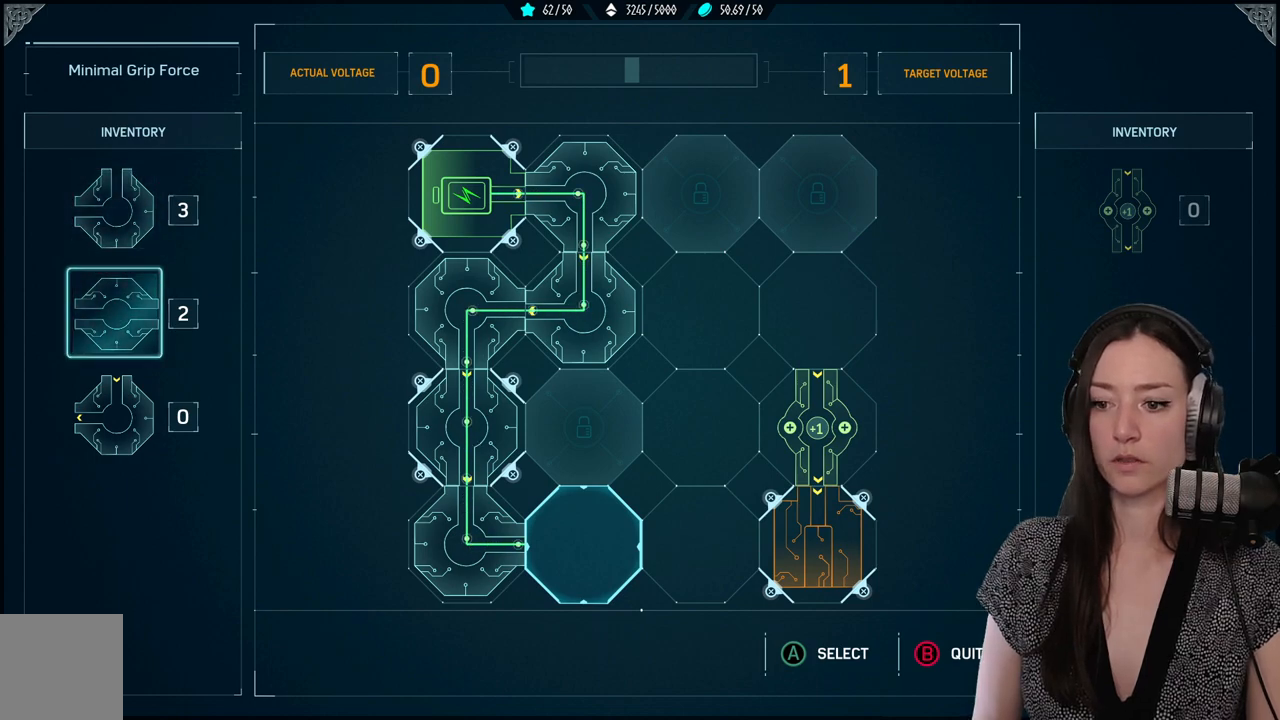
{"buttons": [], "left_stick": "center", "right_stick": "center", "events": []}
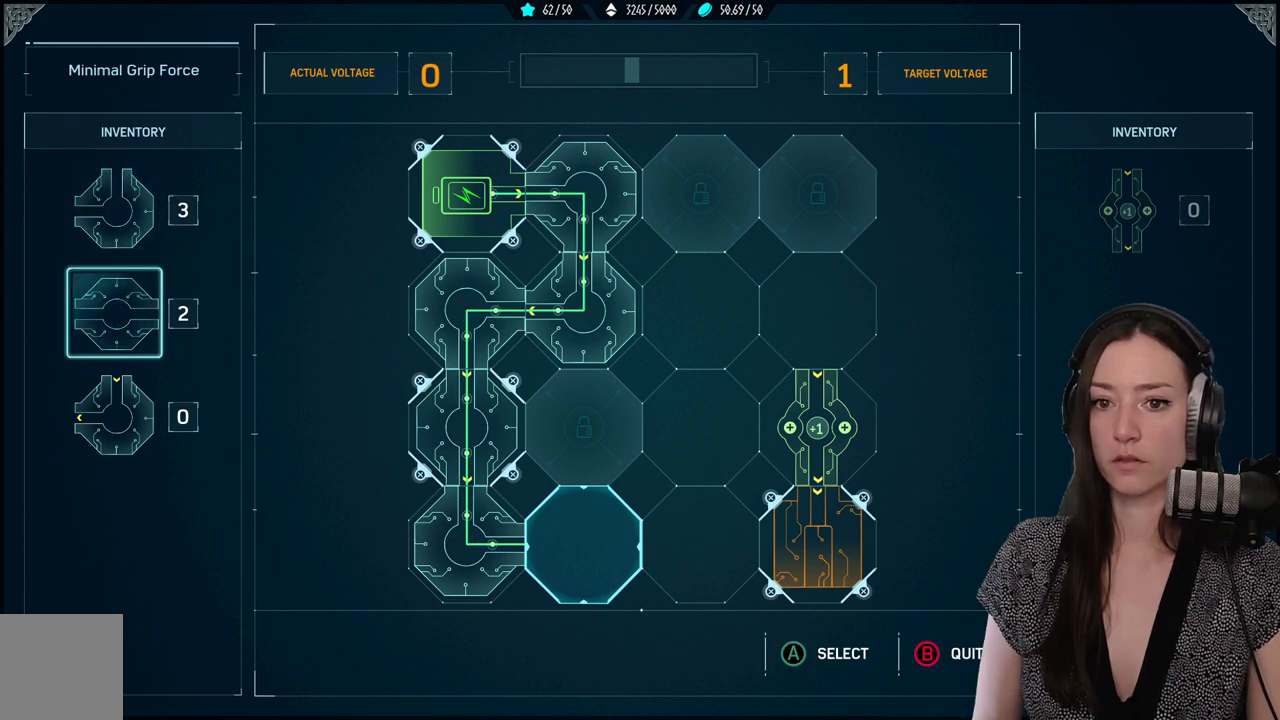
{"buttons": [], "left_stick": "center", "right_stick": "center", "events": []}